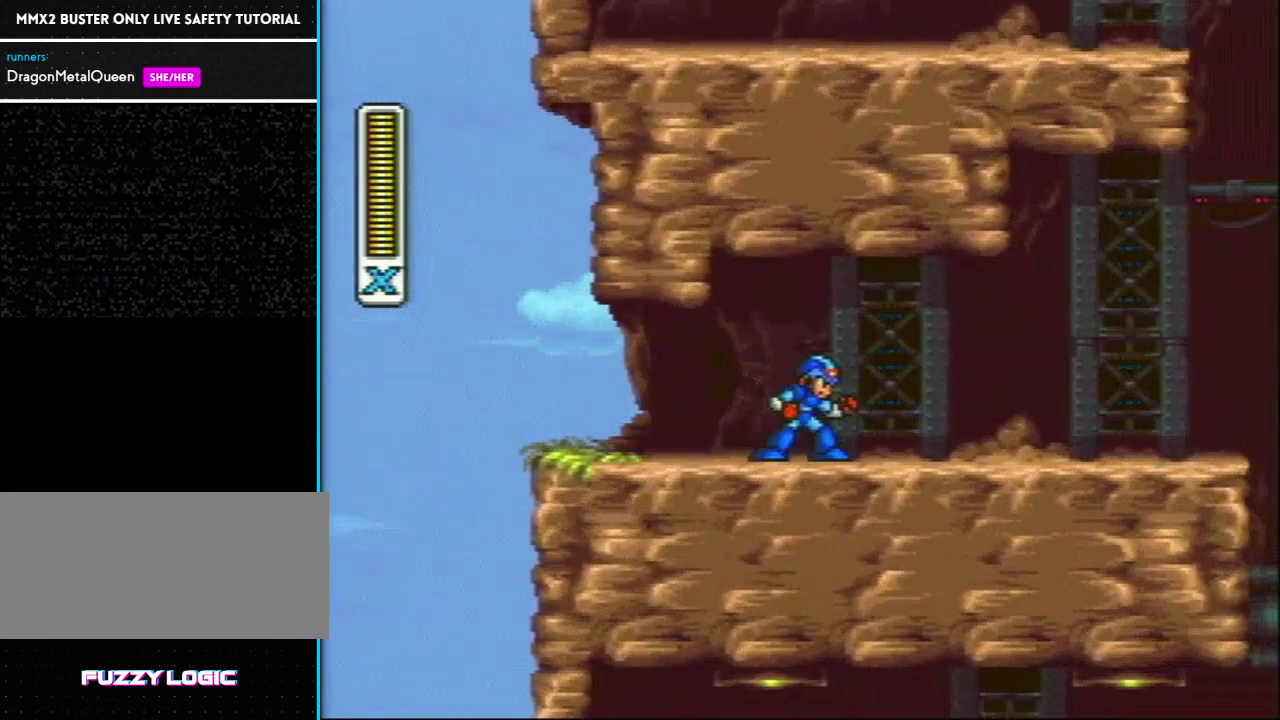
Gameplay with a controller (Nintendo layout); each line is a JSON object with the inputs held at the frame after it. "events" lists button and stick changes between this image and that frame as [ms after this image, input, new state], when the widget could be followed in between. Not read: L3 R3.
{"buttons": ["R1", "DPAD_RIGHT"], "events": [[400, "DPAD_RIGHT", "down"], [450, "R1", "down"]]}
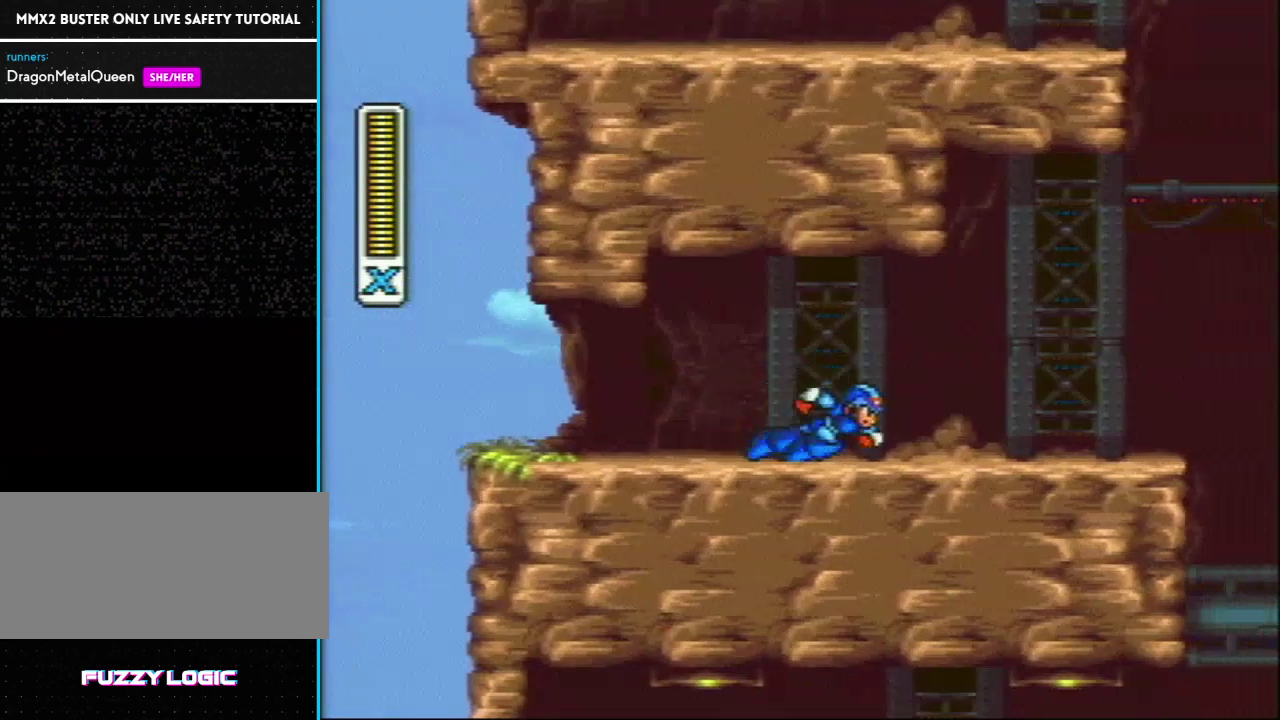
{"buttons": ["L1", "R1", "DPAD_RIGHT"], "events": [[367, "L1", "down"]]}
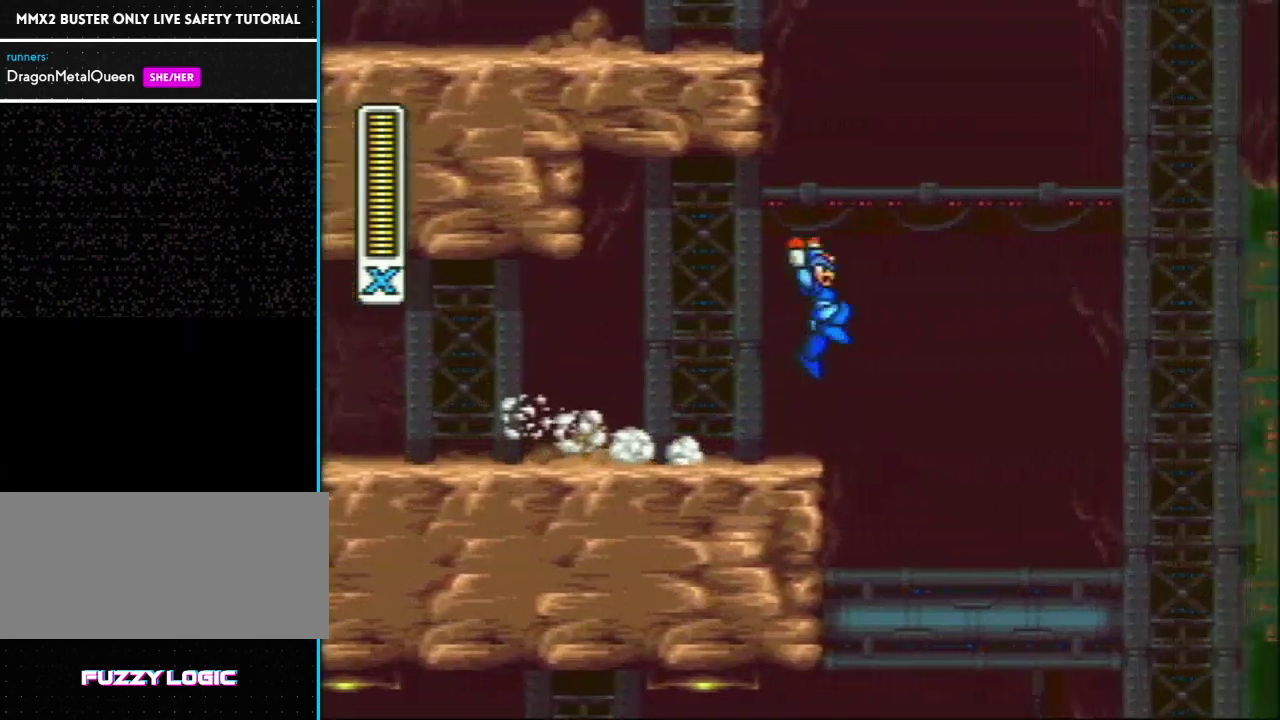
{"buttons": [], "events": [[17, "L1", "up"], [17, "R1", "up"], [150, "DPAD_RIGHT", "up"]]}
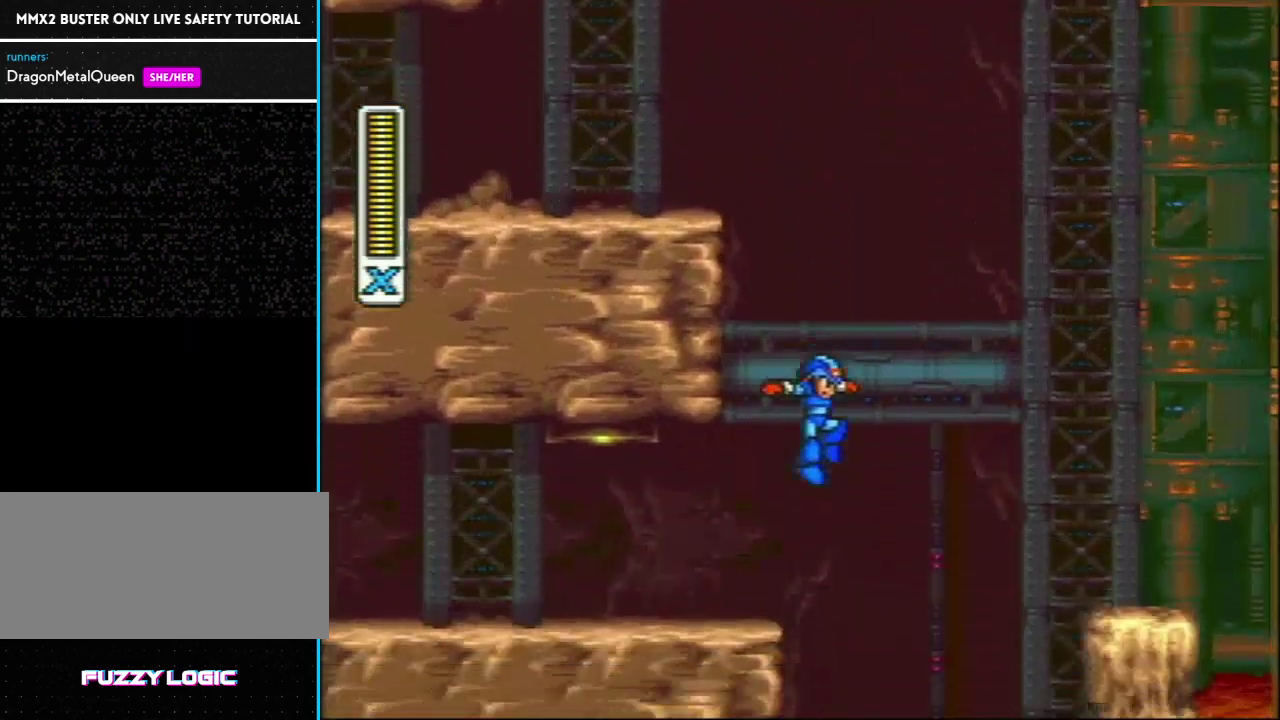
{"buttons": ["R1", "DPAD_LEFT"], "events": [[50, "DPAD_LEFT", "down"], [233, "R1", "down"]]}
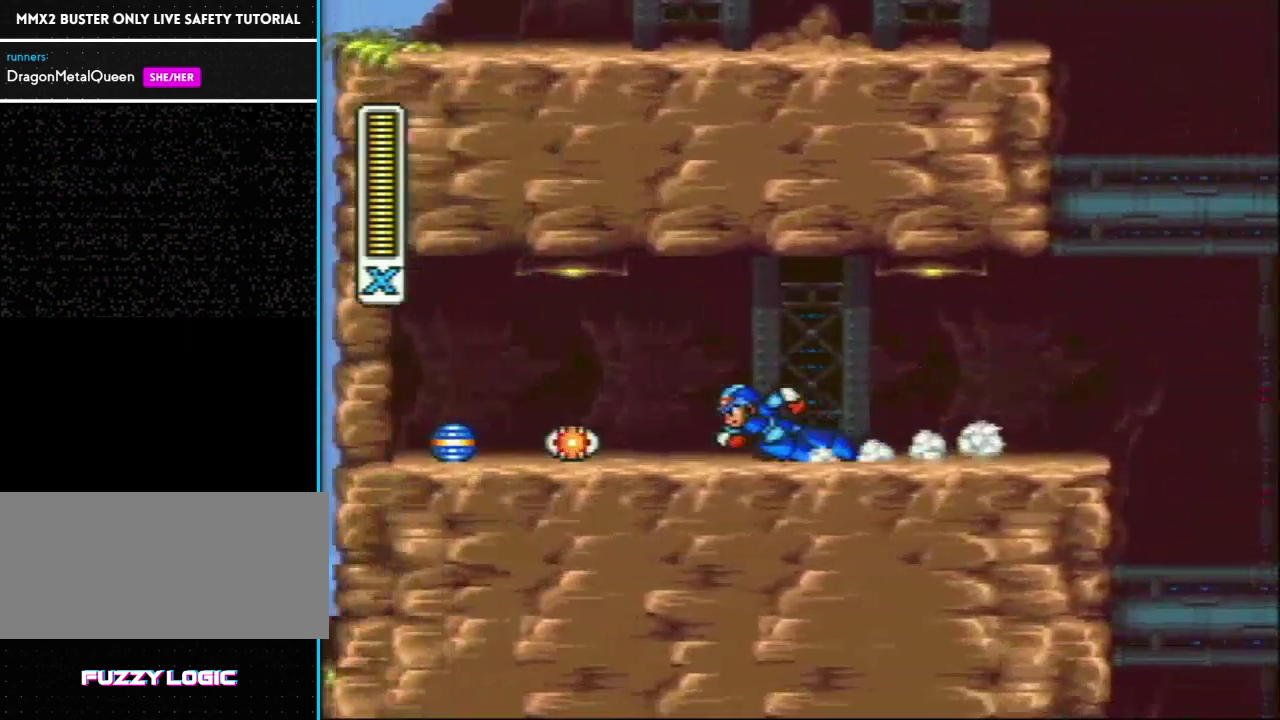
{"buttons": [], "events": [[17, "L1", "down"], [133, "L1", "up"], [133, "R1", "up"], [333, "DPAD_LEFT", "up"]]}
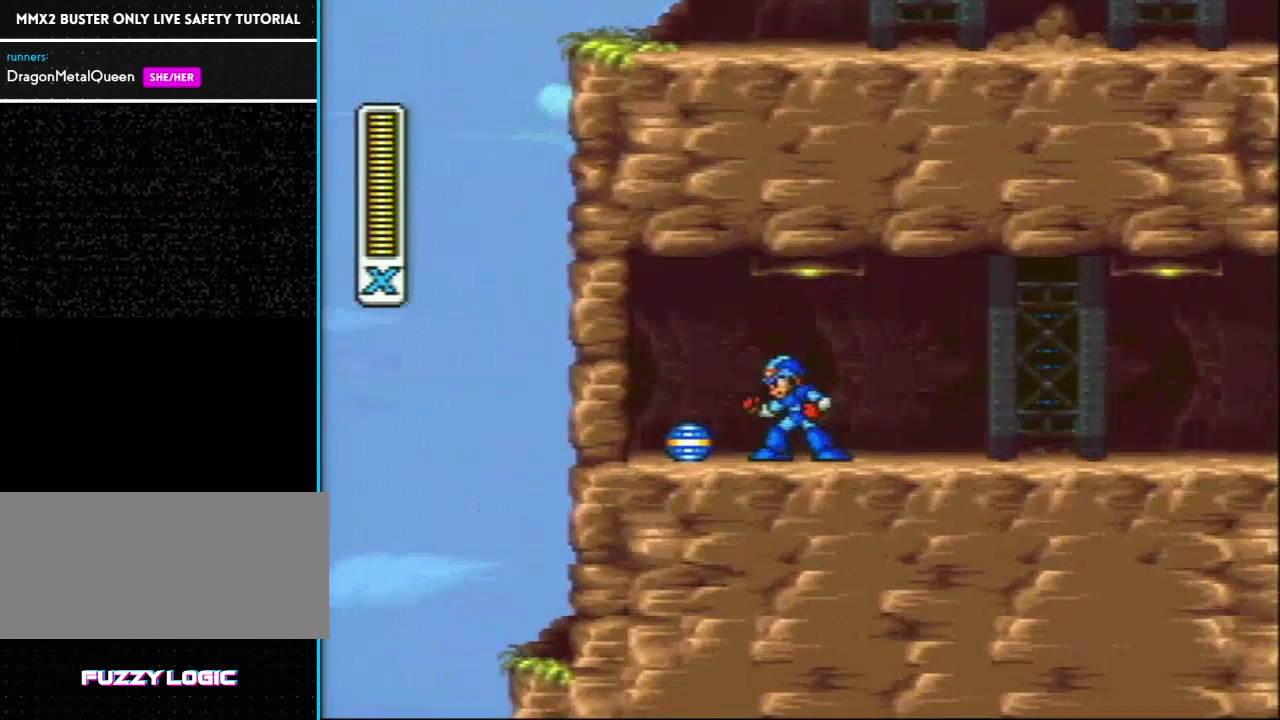
{"buttons": [], "events": [[150, "DPAD_RIGHT", "down"], [217, "DPAD_RIGHT", "up"]]}
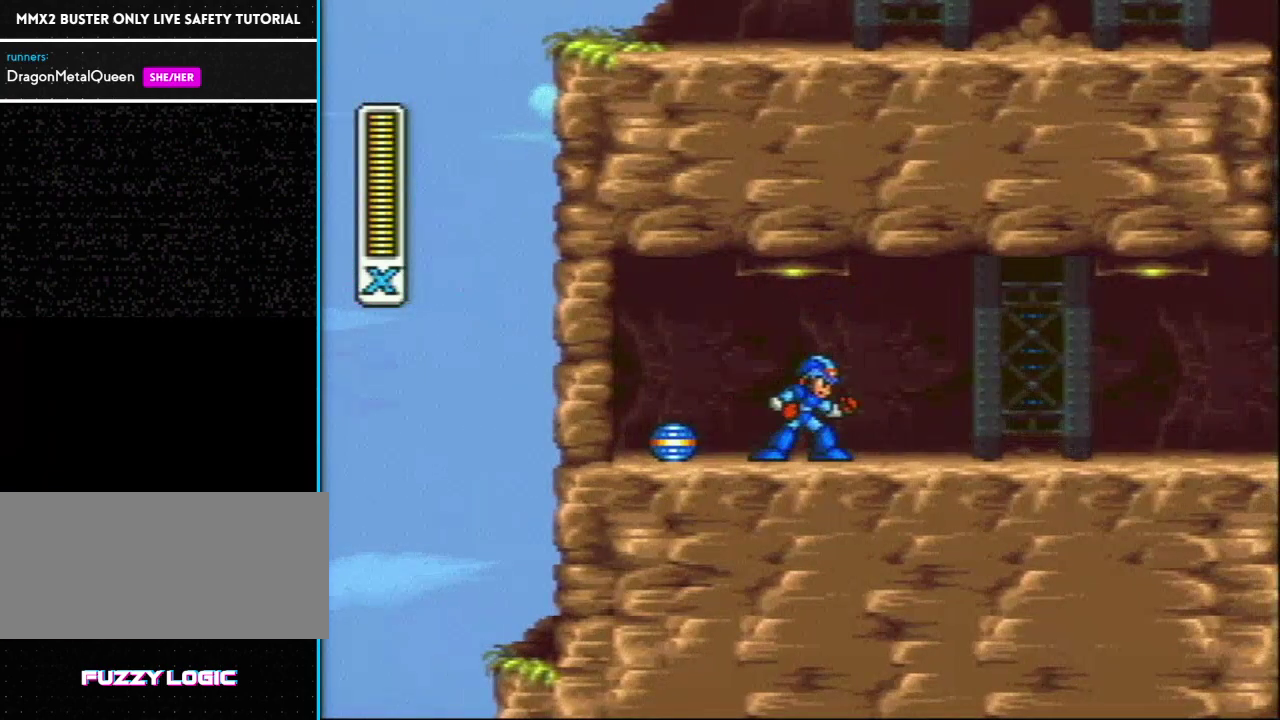
{"buttons": [], "events": []}
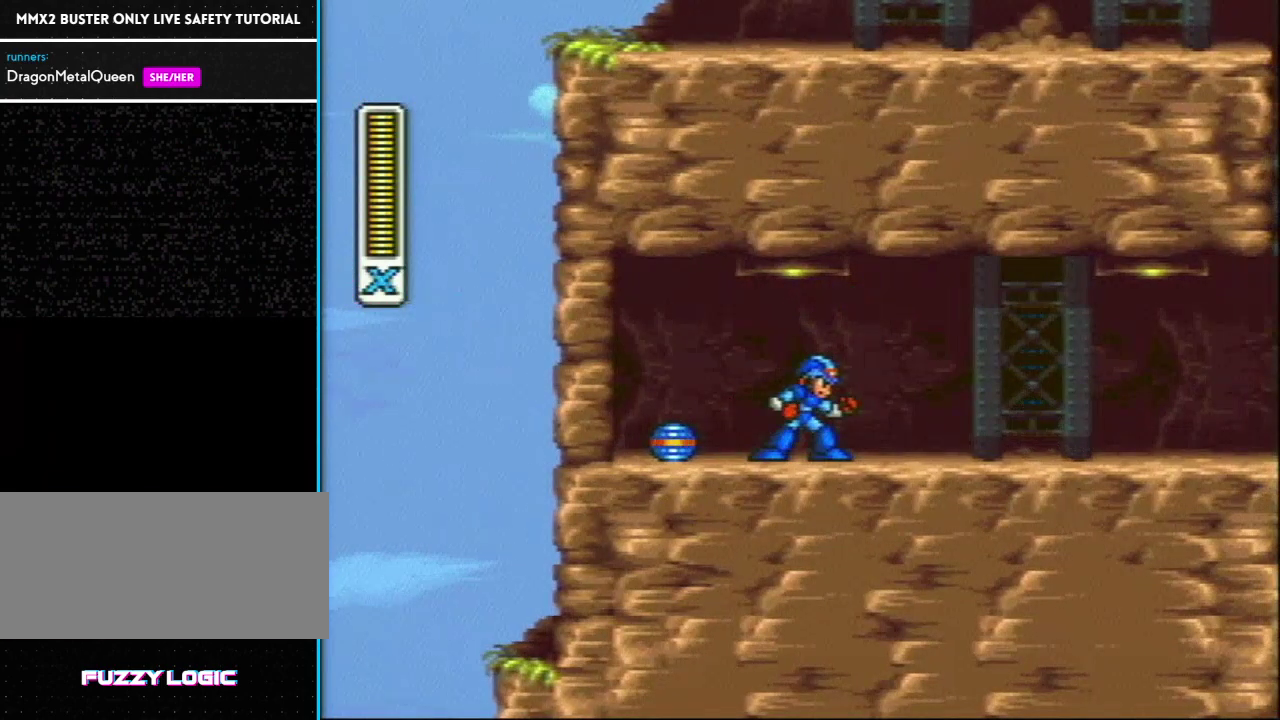
{"buttons": [], "events": []}
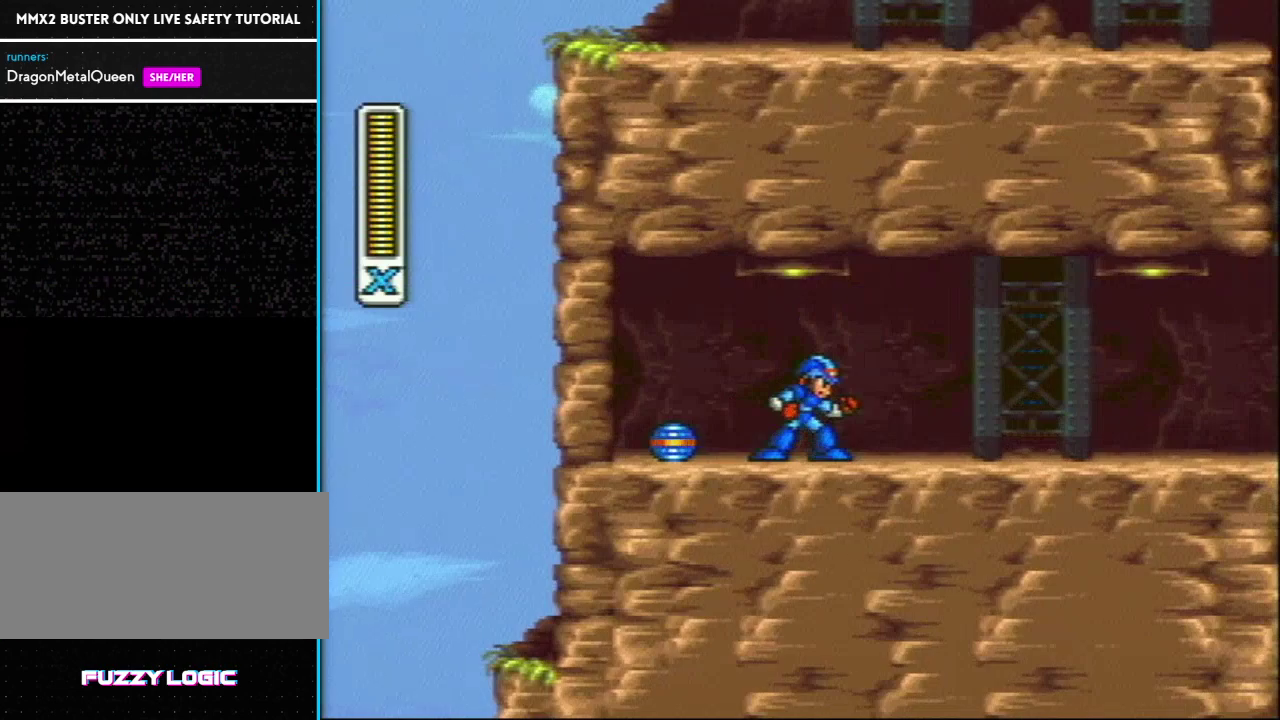
{"buttons": ["SELECT"], "events": [[200, "SELECT", "down"]]}
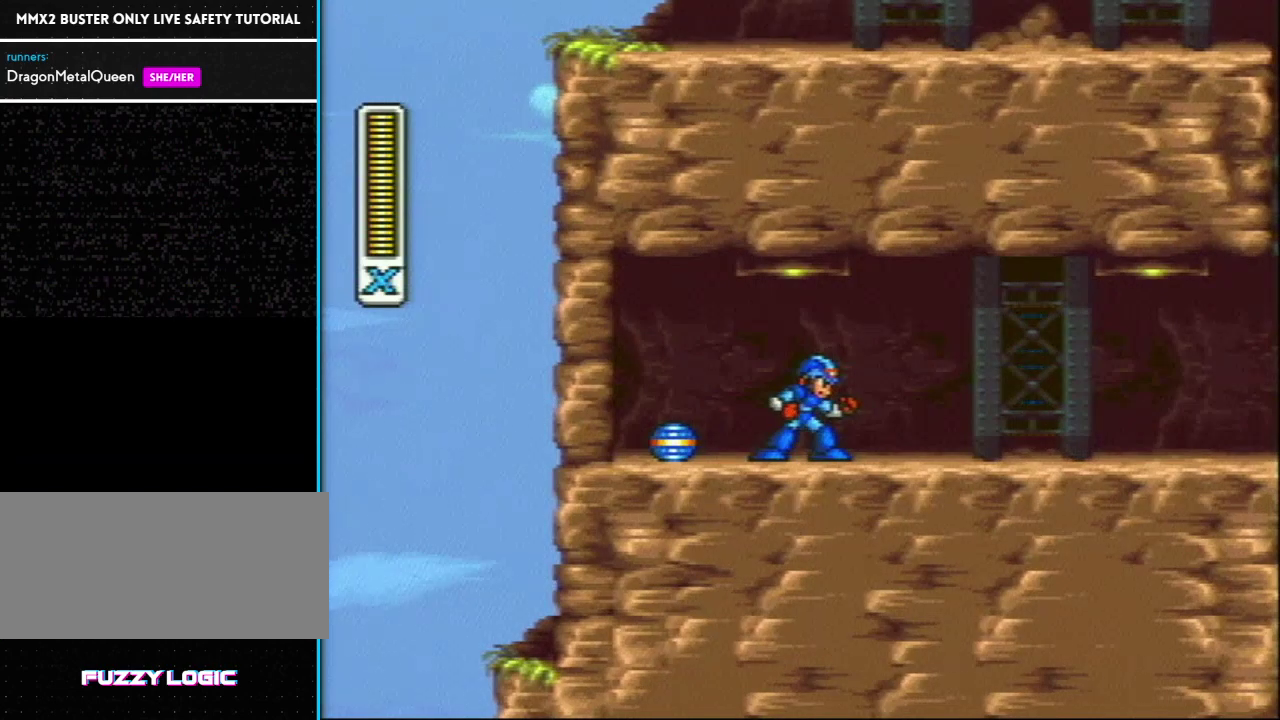
{"buttons": ["SELECT"], "events": []}
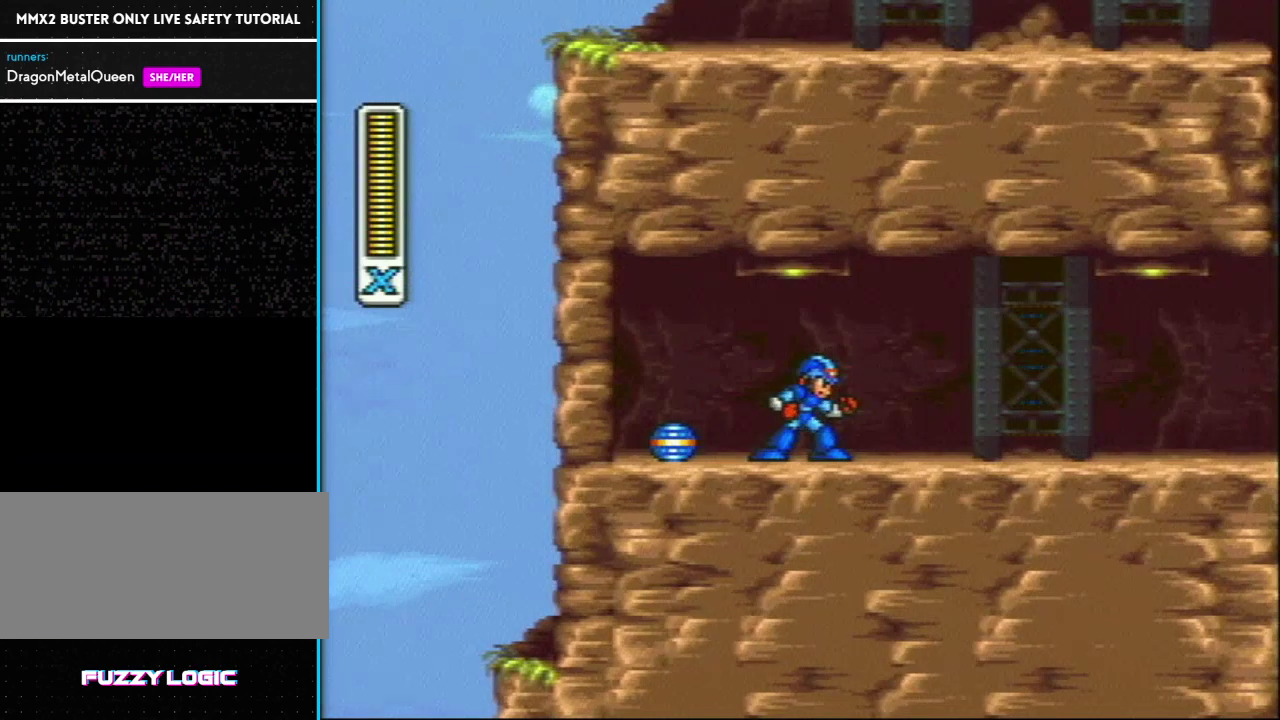
{"buttons": ["SELECT"], "events": []}
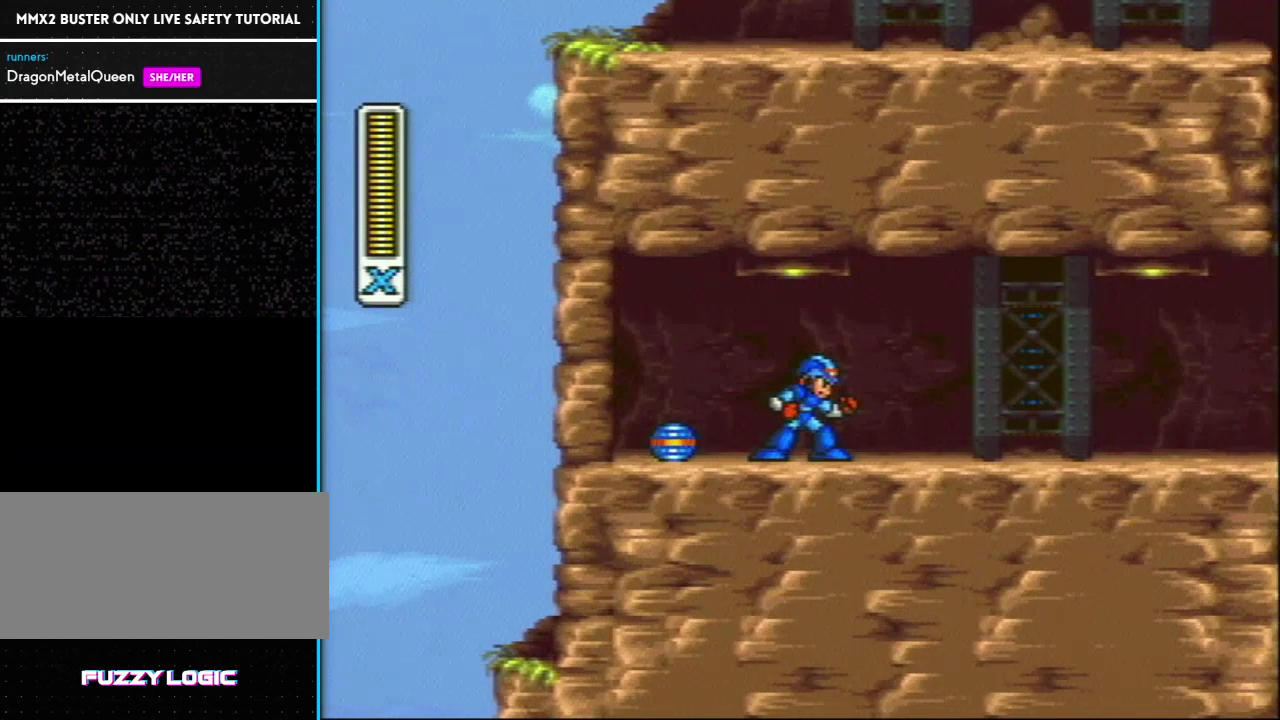
{"buttons": ["R1", "SELECT"], "events": [[450, "R1", "down"]]}
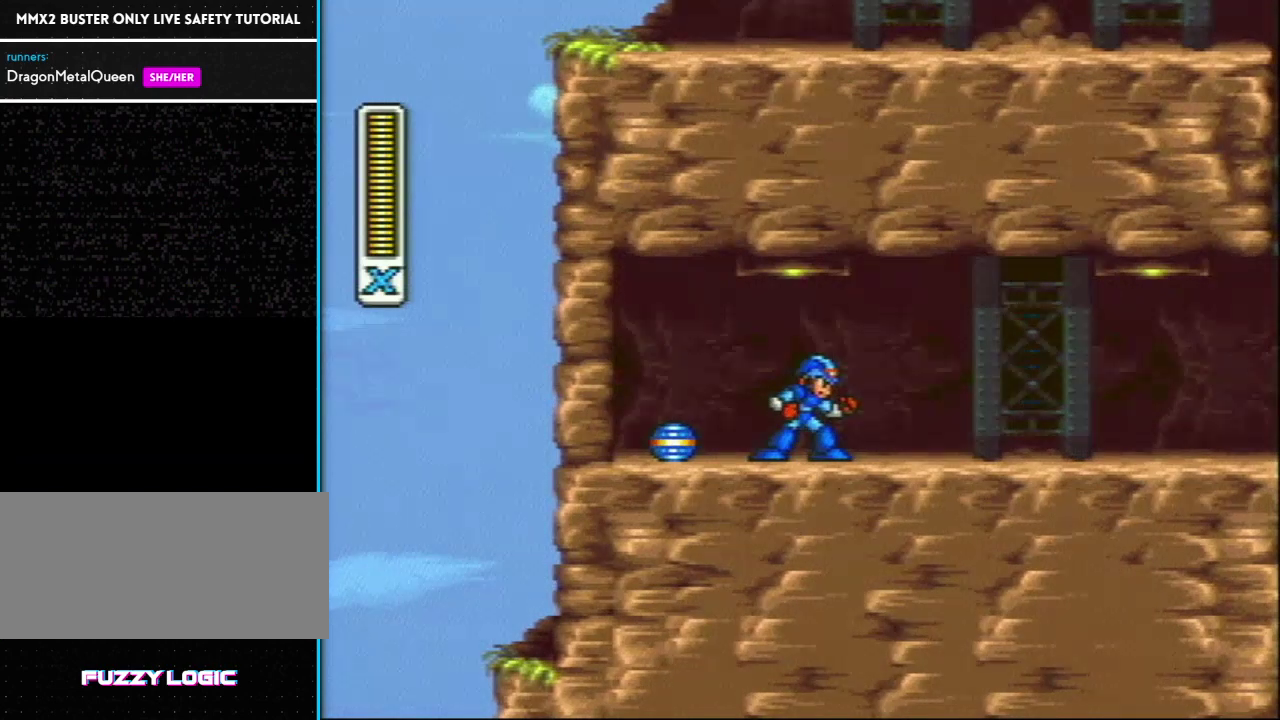
{"buttons": ["R1", "DPAD_RIGHT"], "events": [[67, "R1", "up"], [67, "SELECT", "up"], [400, "DPAD_RIGHT", "down"], [450, "R1", "down"]]}
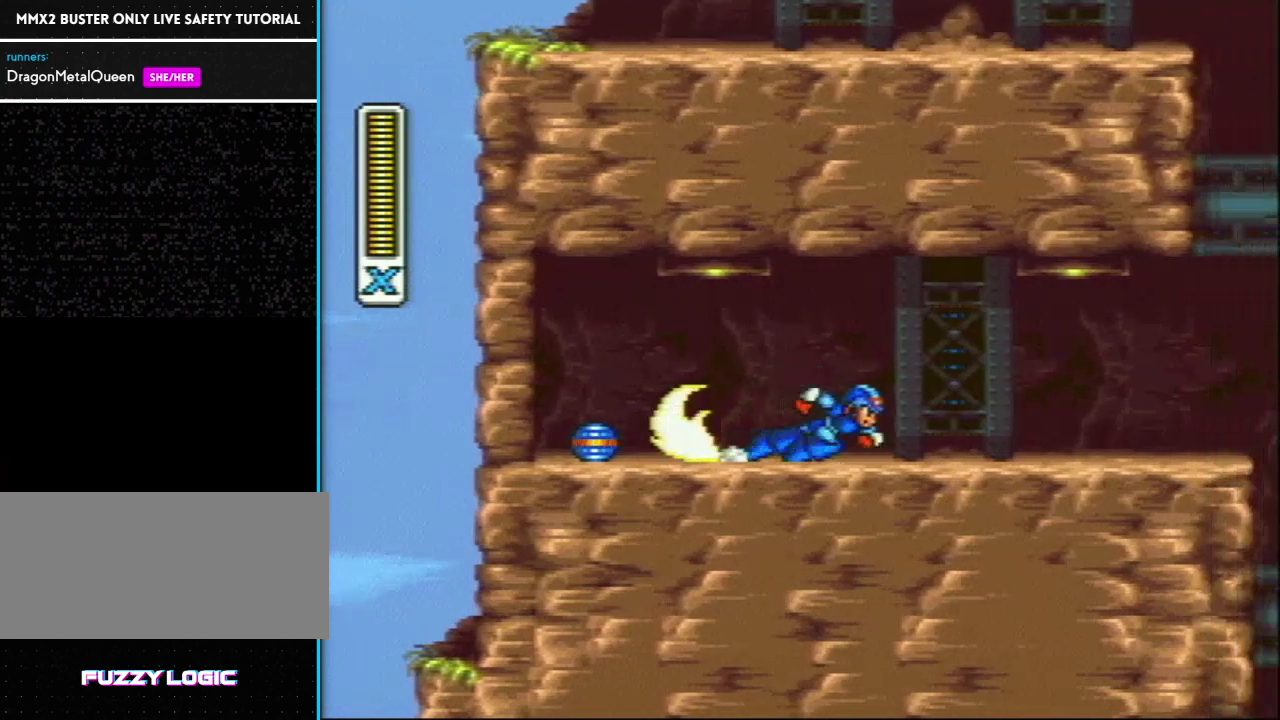
{"buttons": ["R1", "DPAD_RIGHT"], "events": [[367, "R1", "up"], [433, "R1", "down"]]}
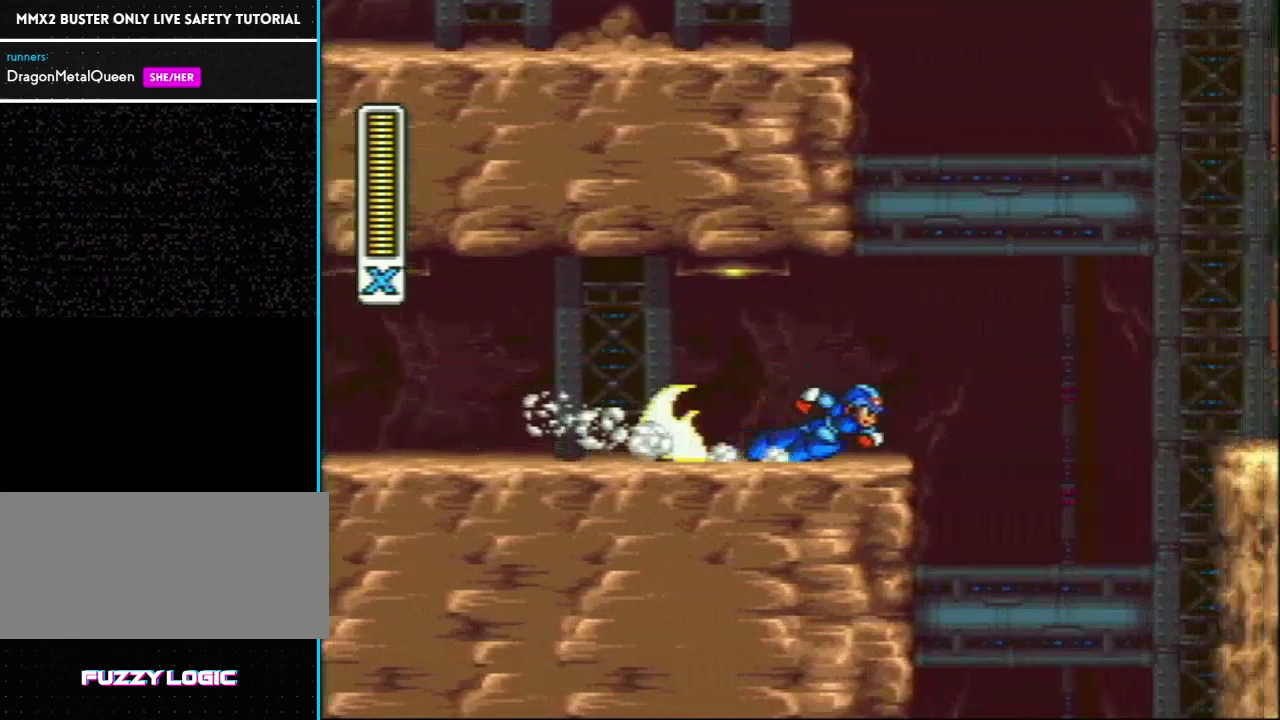
{"buttons": ["DPAD_RIGHT"], "events": [[133, "L1", "down"], [283, "R1", "up"], [333, "L1", "up"]]}
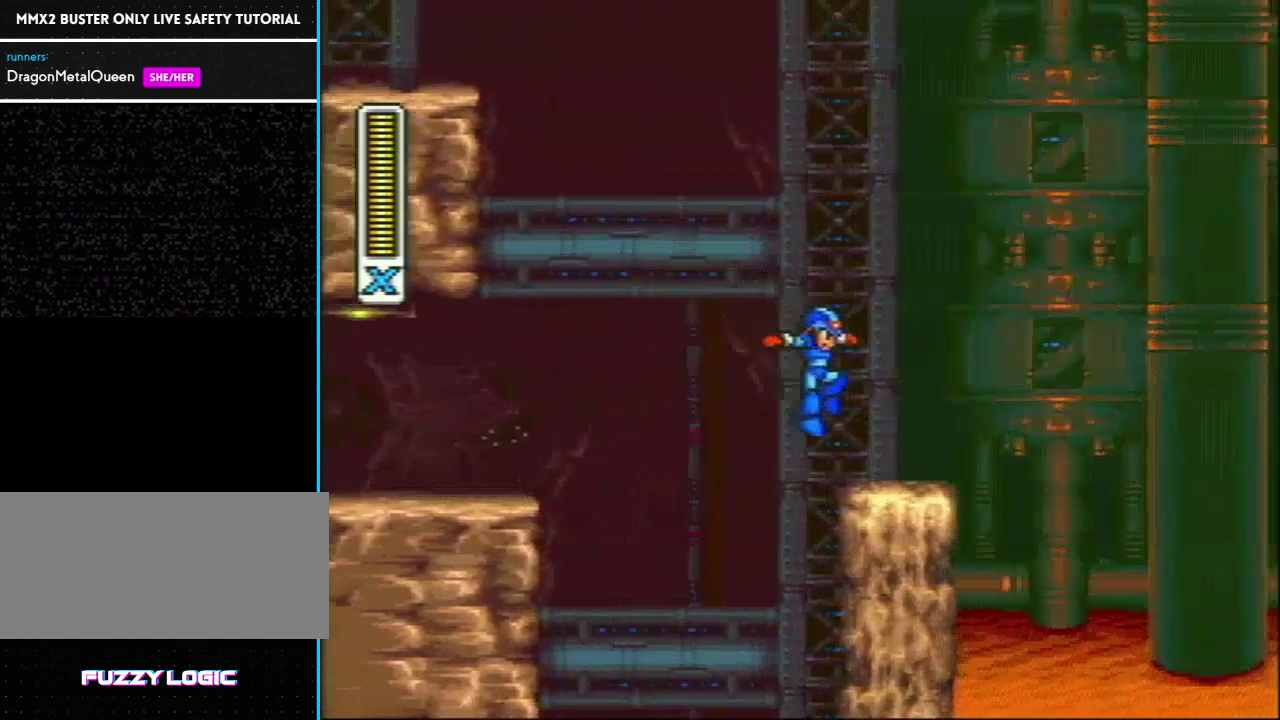
{"buttons": ["DPAD_RIGHT"], "events": [[200, "L1", "down"], [200, "R1", "down"], [450, "R1", "up"], [467, "L1", "up"]]}
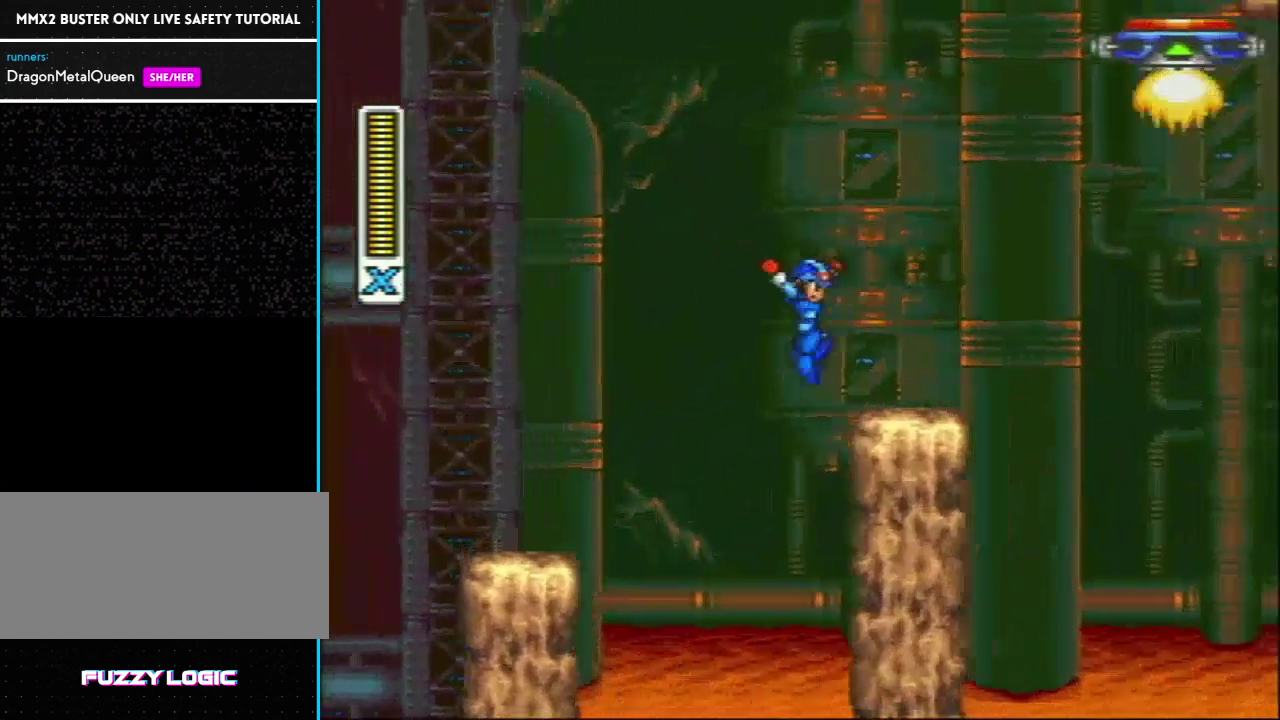
{"buttons": ["L1", "R1", "DPAD_RIGHT"], "events": [[200, "R1", "down"], [250, "L1", "down"]]}
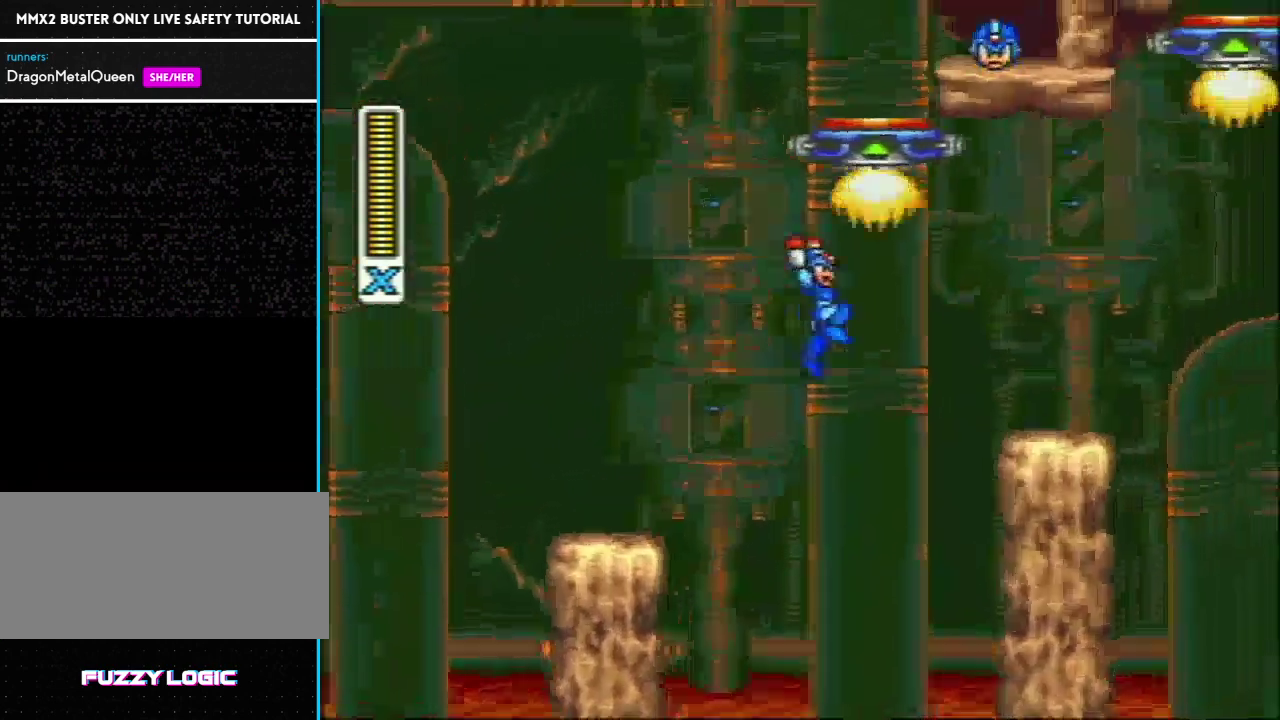
{"buttons": ["L1", "R1", "DPAD_RIGHT"], "events": [[33, "R1", "up"], [100, "L1", "up"], [383, "R1", "down"], [417, "L1", "down"]]}
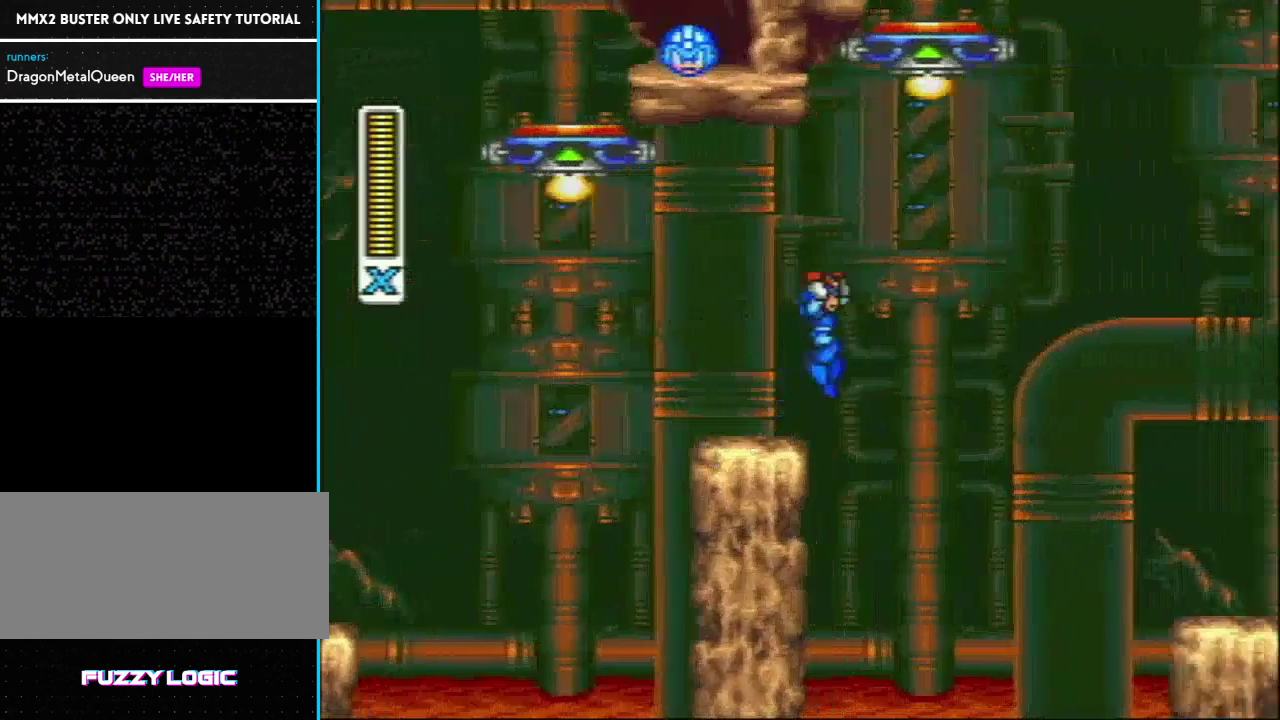
{"buttons": ["DPAD_RIGHT"], "events": [[50, "L1", "up"], [50, "R1", "up"]]}
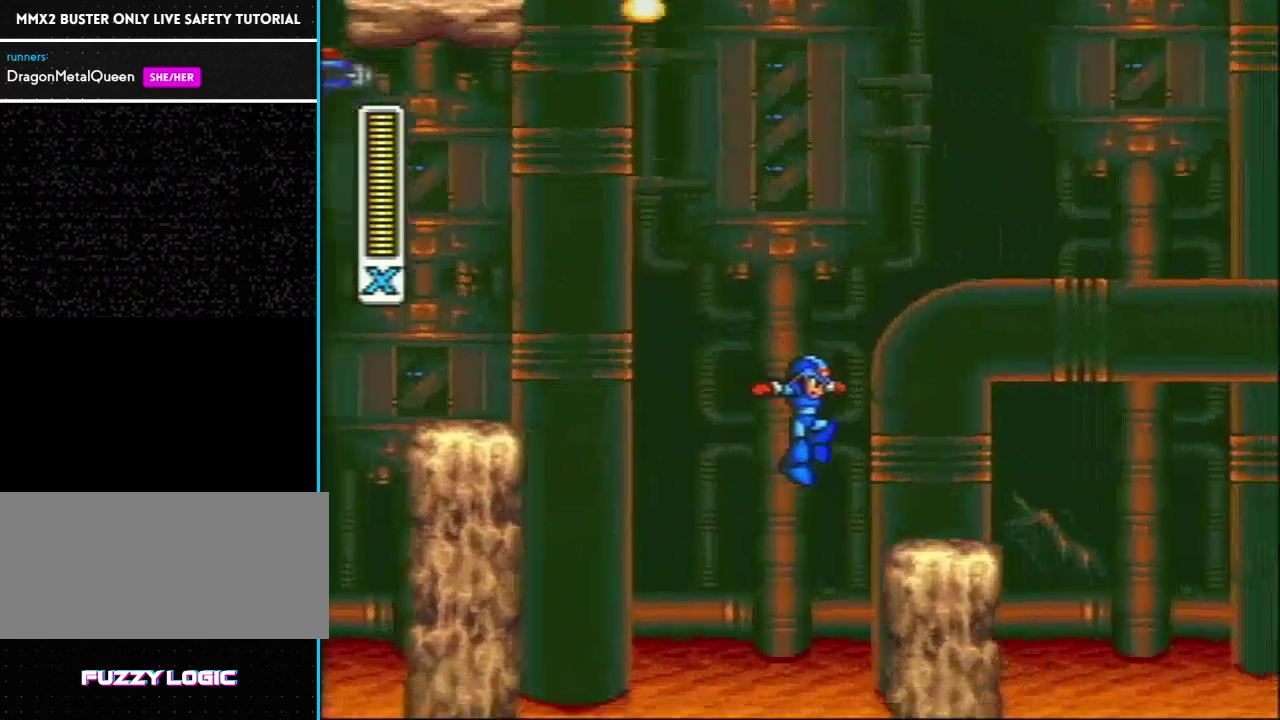
{"buttons": ["DPAD_RIGHT"], "events": [[267, "L1", "down"], [267, "R1", "down"], [467, "R1", "up"], [483, "L1", "up"]]}
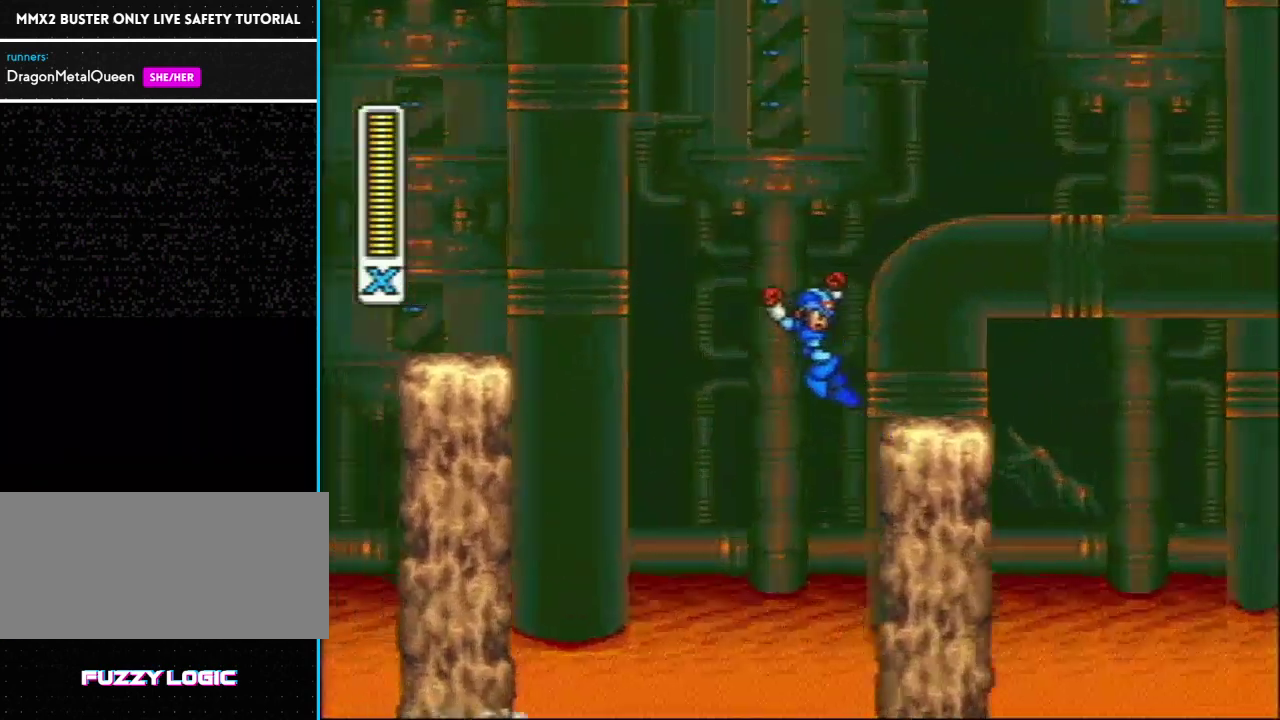
{"buttons": ["DPAD_RIGHT"], "events": []}
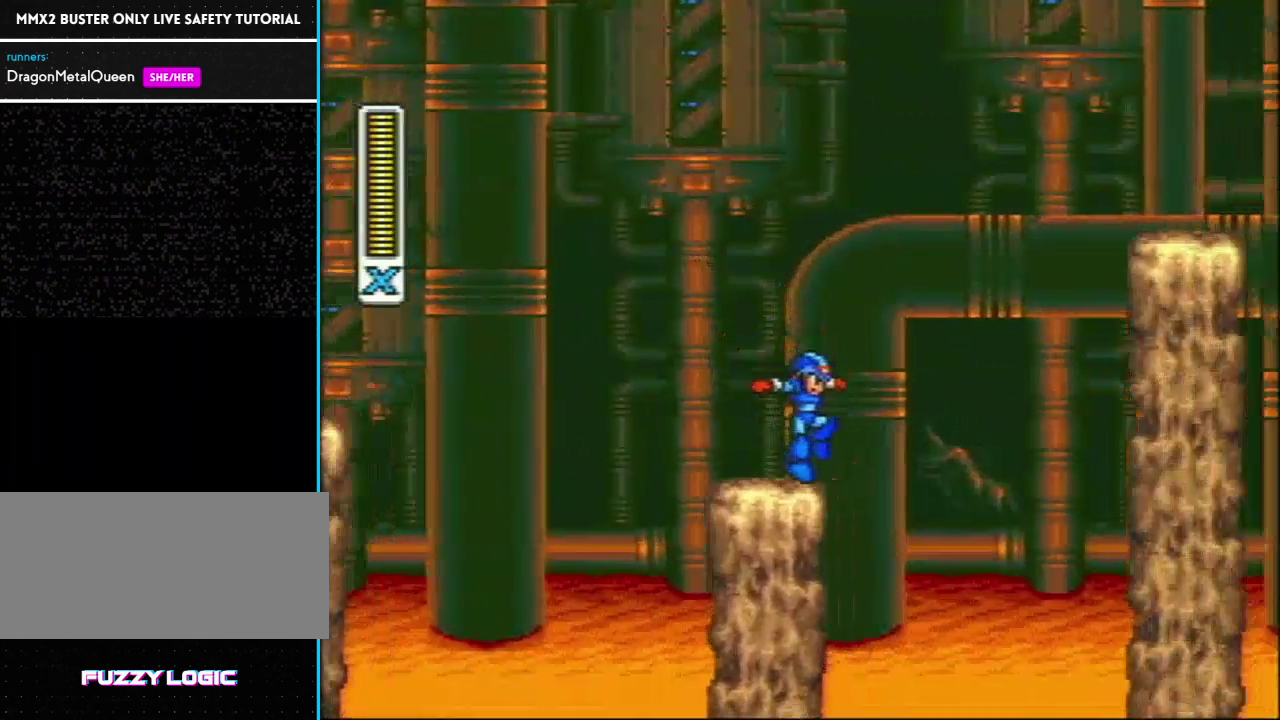
{"buttons": ["L1", "R1", "DPAD_RIGHT"], "events": [[83, "R1", "down"], [150, "L1", "down"]]}
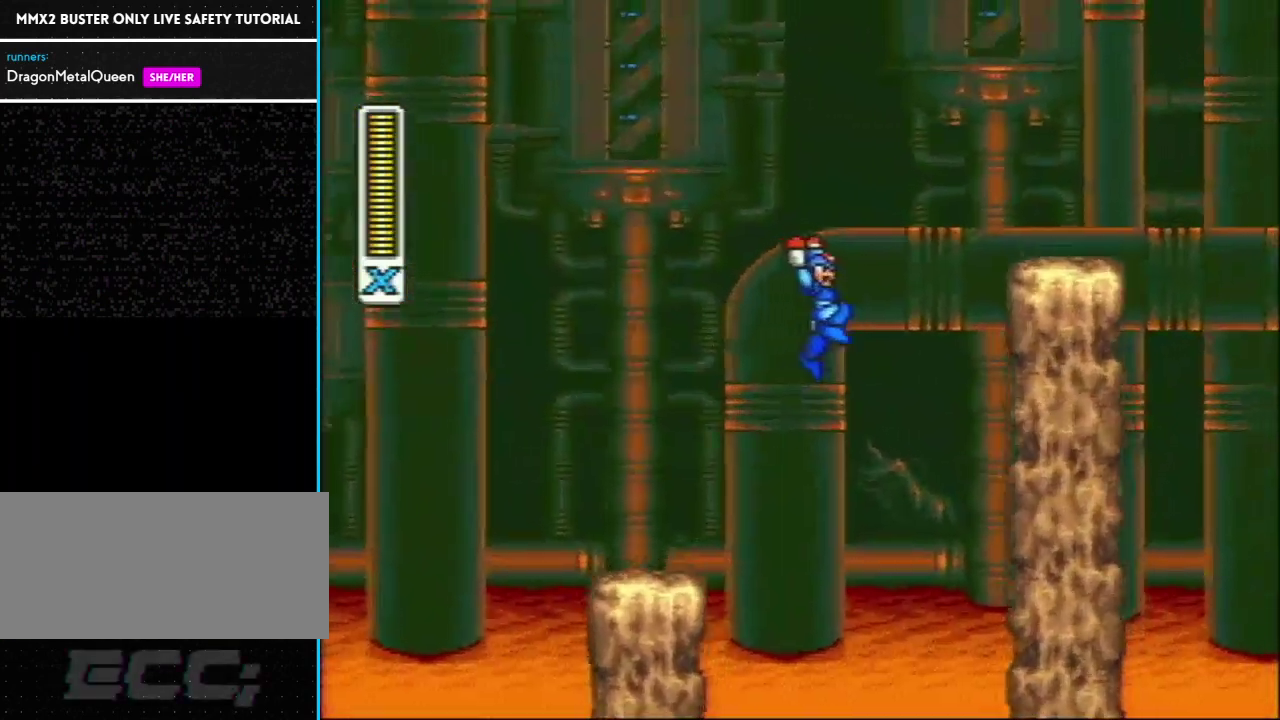
{"buttons": ["L1", "SELECT"], "events": [[217, "R1", "up"], [283, "L1", "up"], [300, "DPAD_RIGHT", "up"], [467, "SELECT", "down"], [483, "L1", "down"]]}
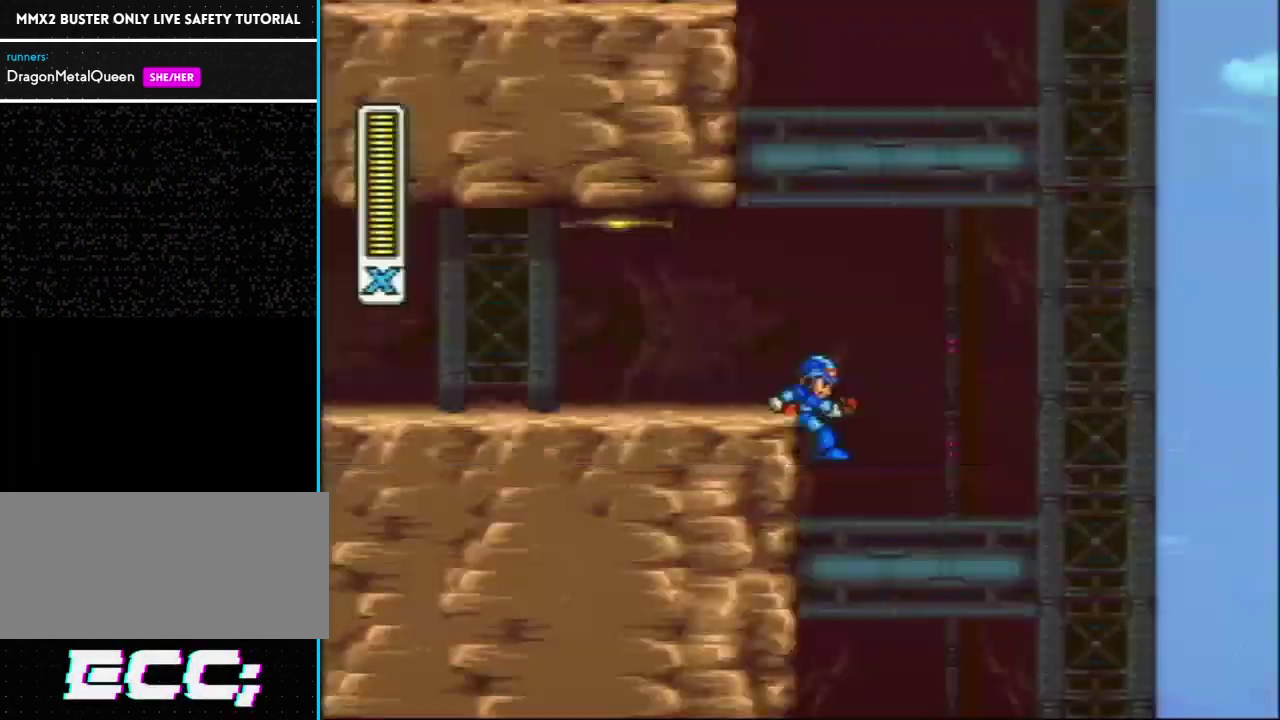
{"buttons": ["R1", "DPAD_RIGHT"], "events": [[67, "L1", "up"], [100, "SELECT", "up"], [250, "DPAD_RIGHT", "down"], [267, "R1", "down"]]}
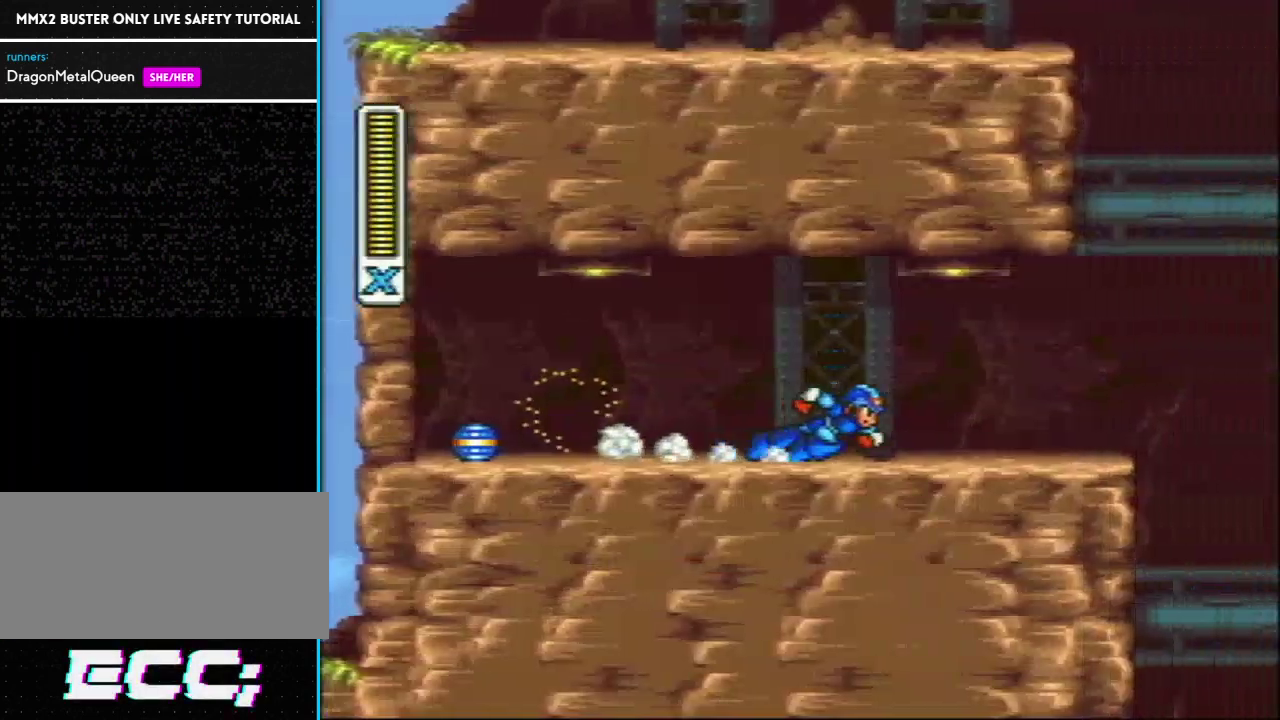
{"buttons": ["R1", "DPAD_RIGHT"], "events": [[183, "R1", "up"], [233, "R1", "down"]]}
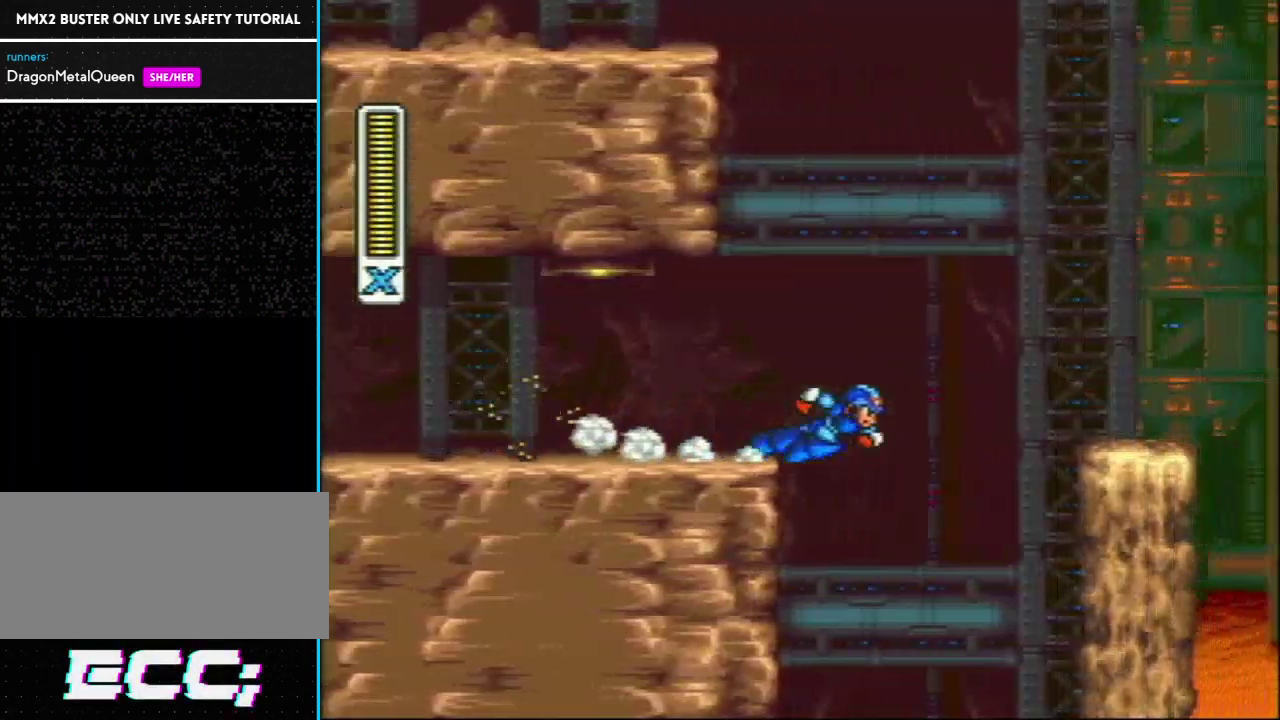
{"buttons": ["L1", "R1", "DPAD_RIGHT"], "events": [[17, "L1", "down"], [183, "L1", "up"], [183, "R1", "up"], [467, "R1", "down"], [483, "L1", "down"]]}